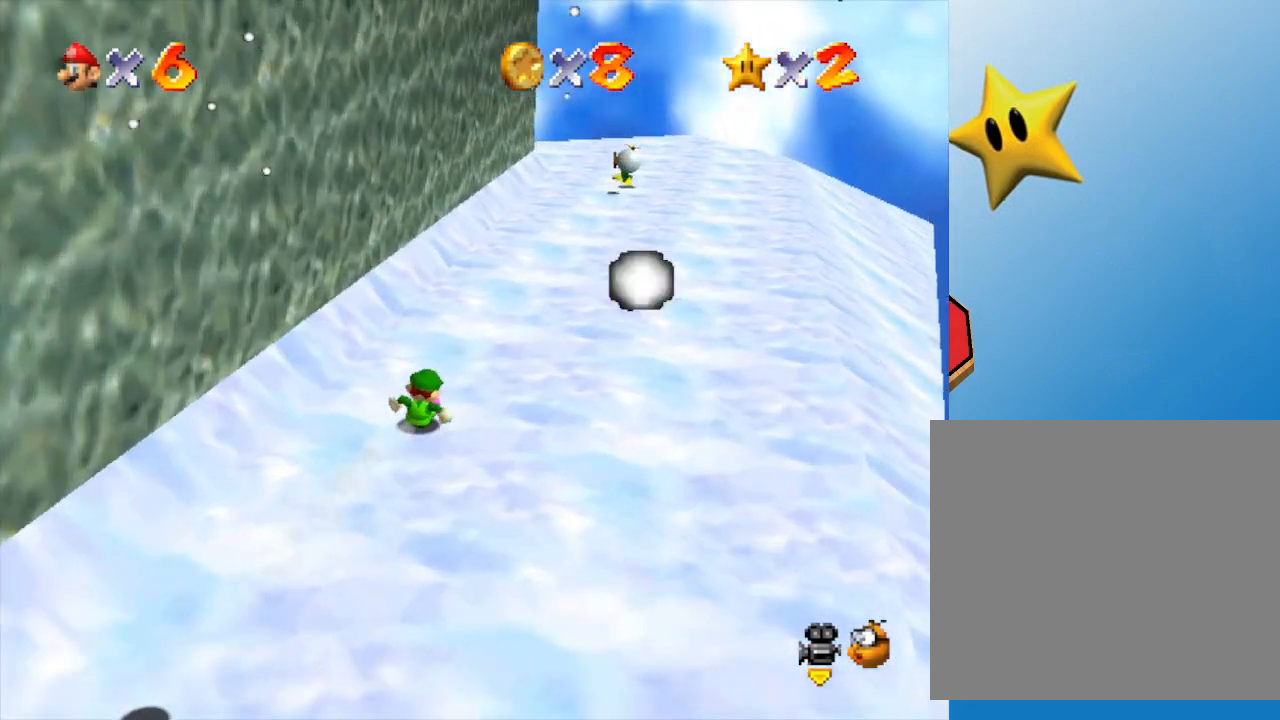
Gameplay with a controller (Nintendo layout); each line is a JSON object with the inputs held at the frame after it. "events" lists button and stick changes between this image and that frame as [ms after this image, input, new state], when the widget could be followed in between. Not read: L3 R3.
{"buttons": [], "left_stick": "up-right", "events": []}
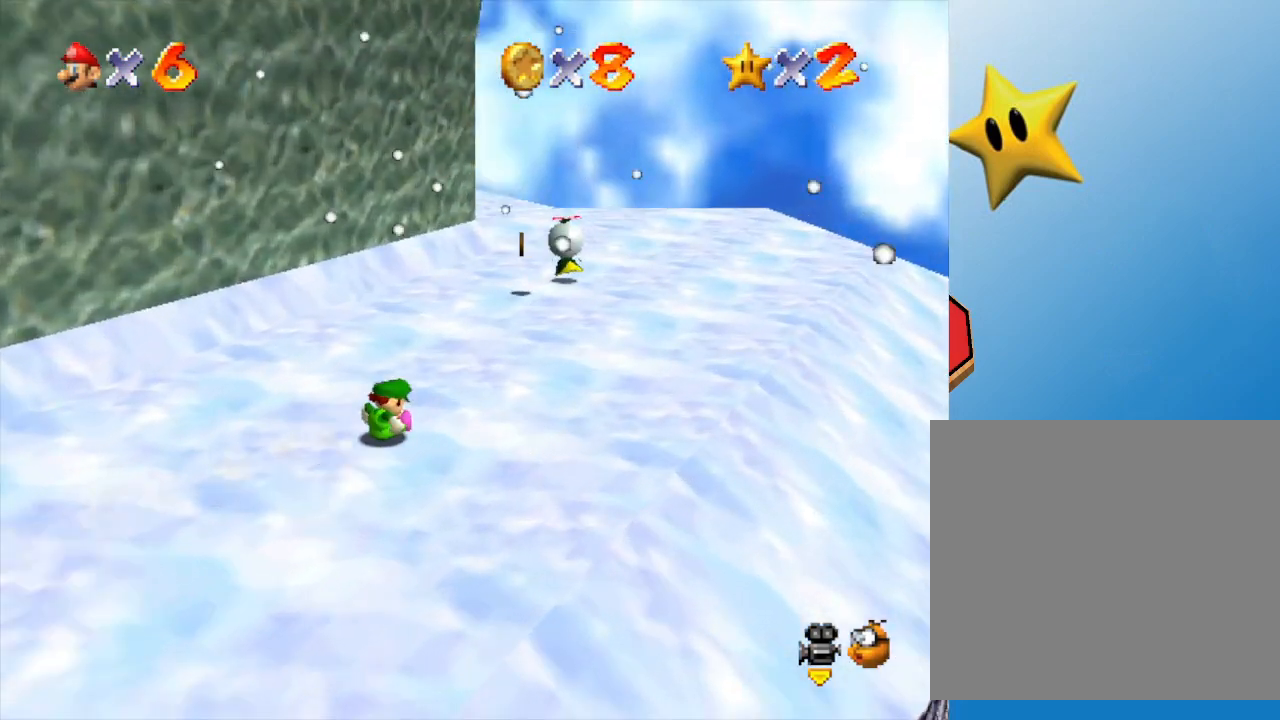
{"buttons": [], "left_stick": "up", "events": [[267, "left_stick", "up"]]}
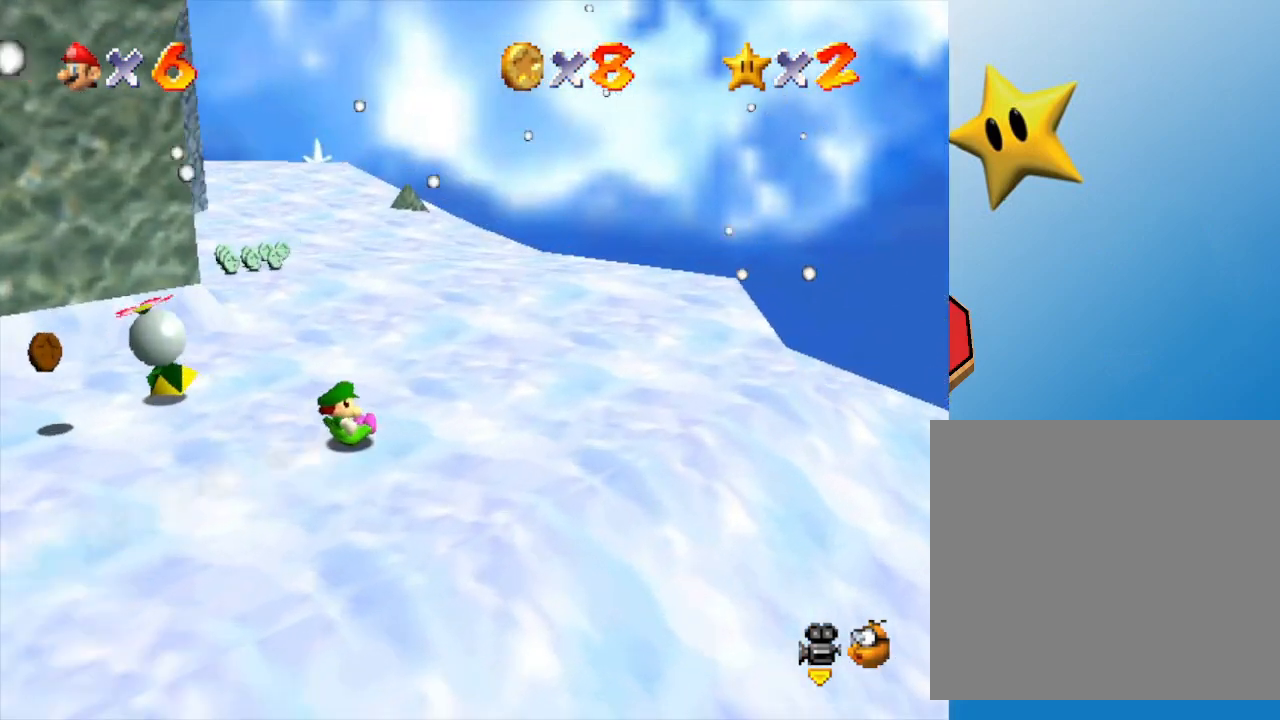
{"buttons": [], "left_stick": "up", "events": []}
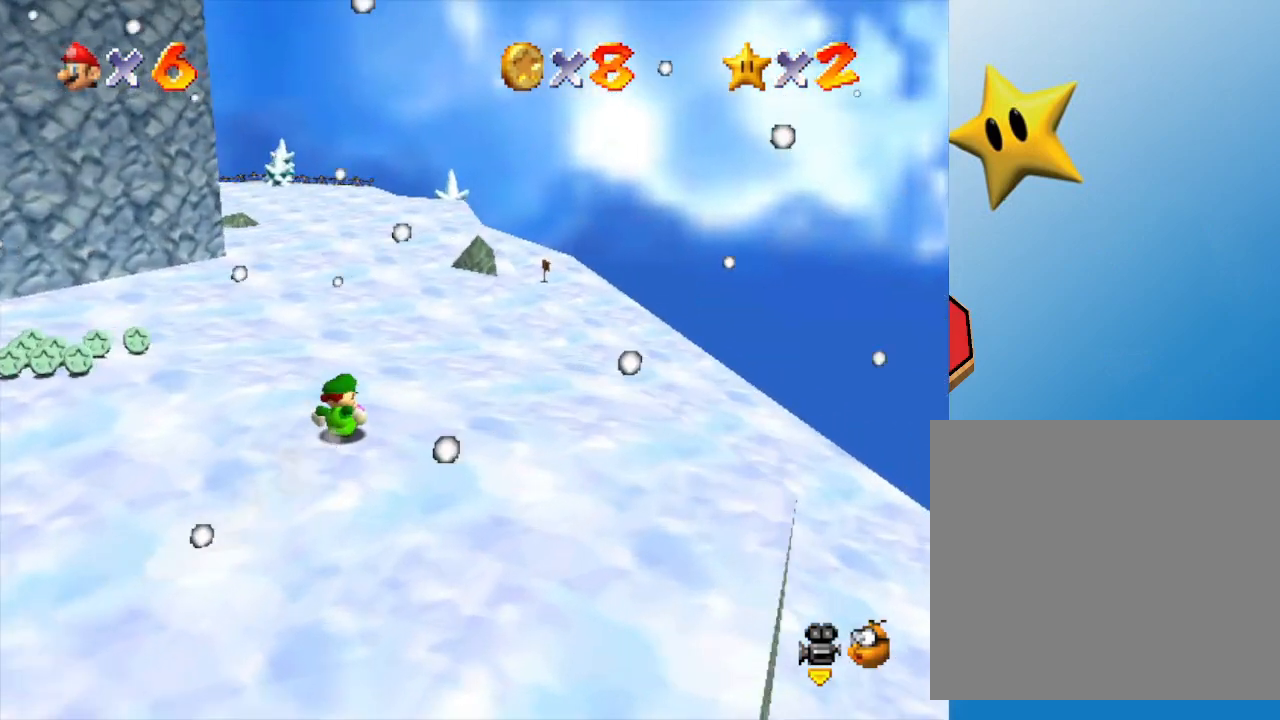
{"buttons": [], "left_stick": "up", "events": []}
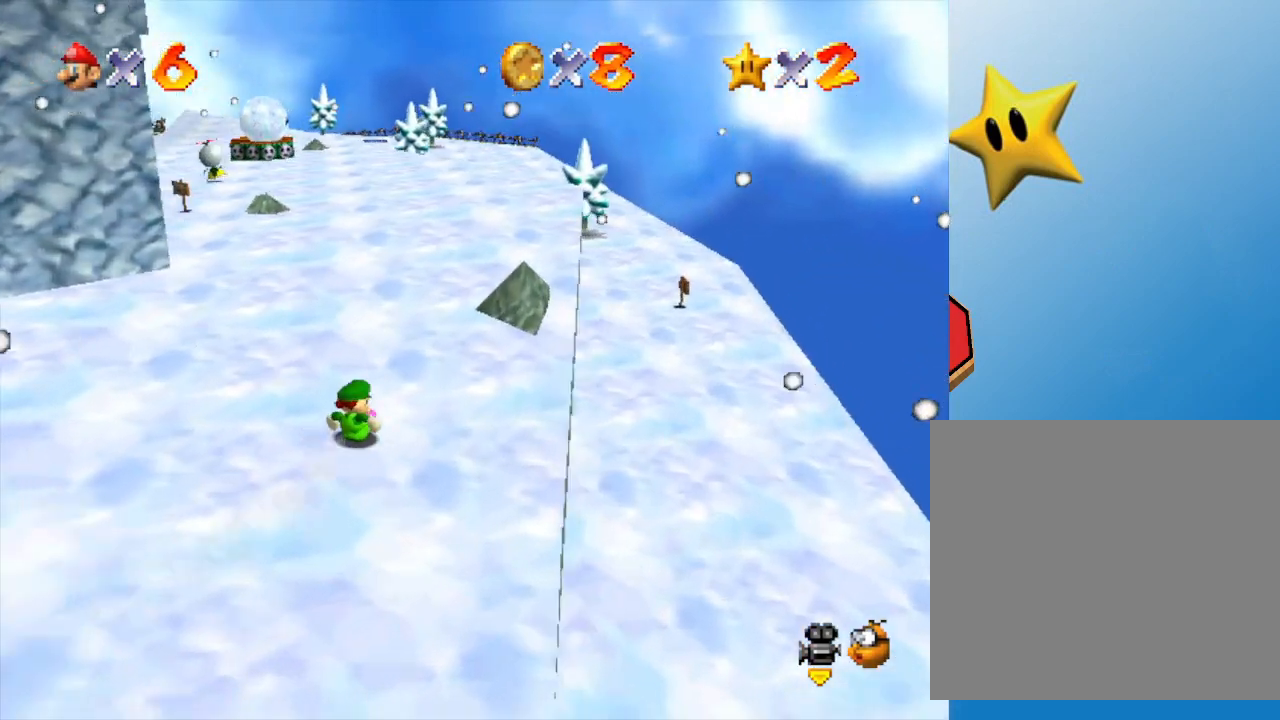
{"buttons": [], "left_stick": "up", "events": []}
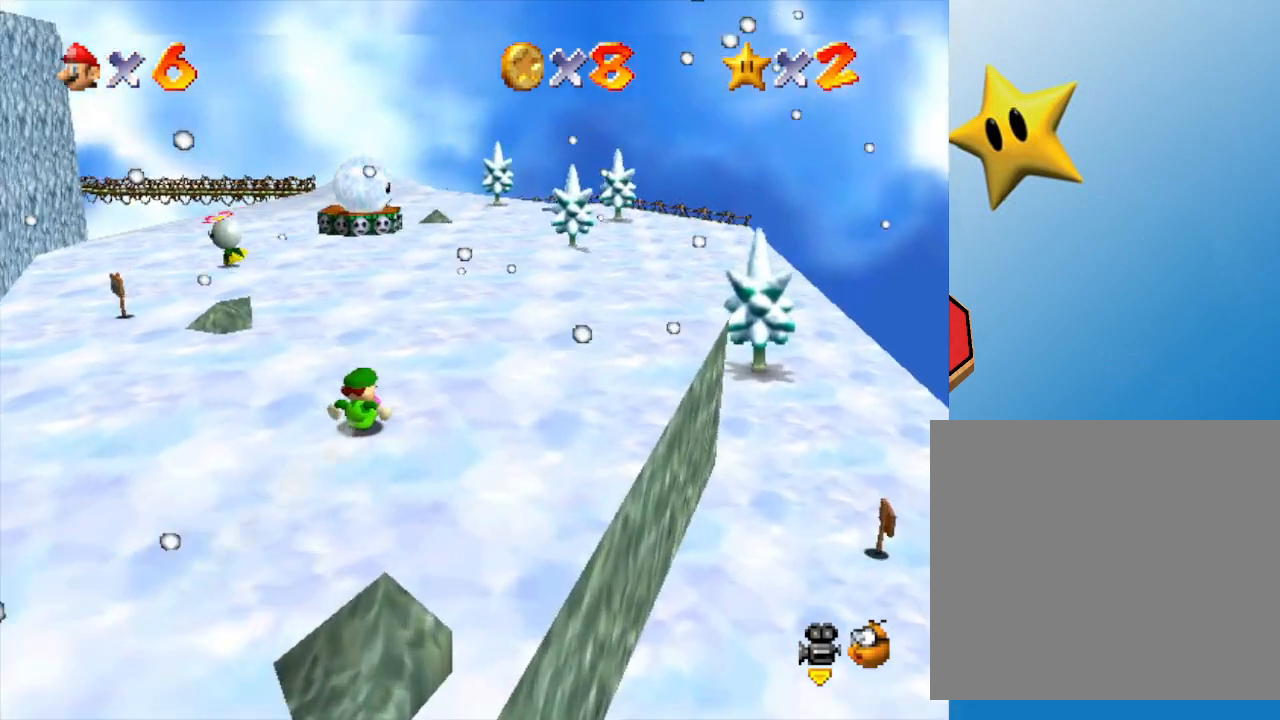
{"buttons": [], "left_stick": "up", "events": []}
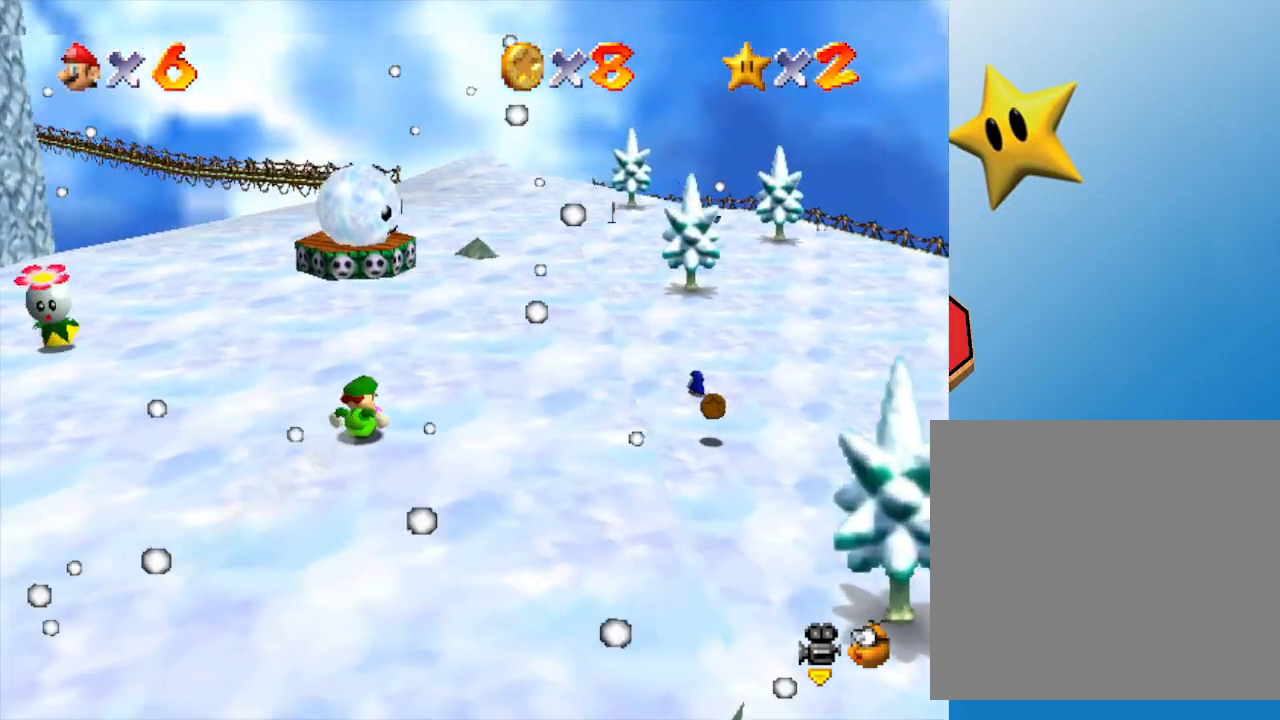
{"buttons": [], "left_stick": "up", "events": []}
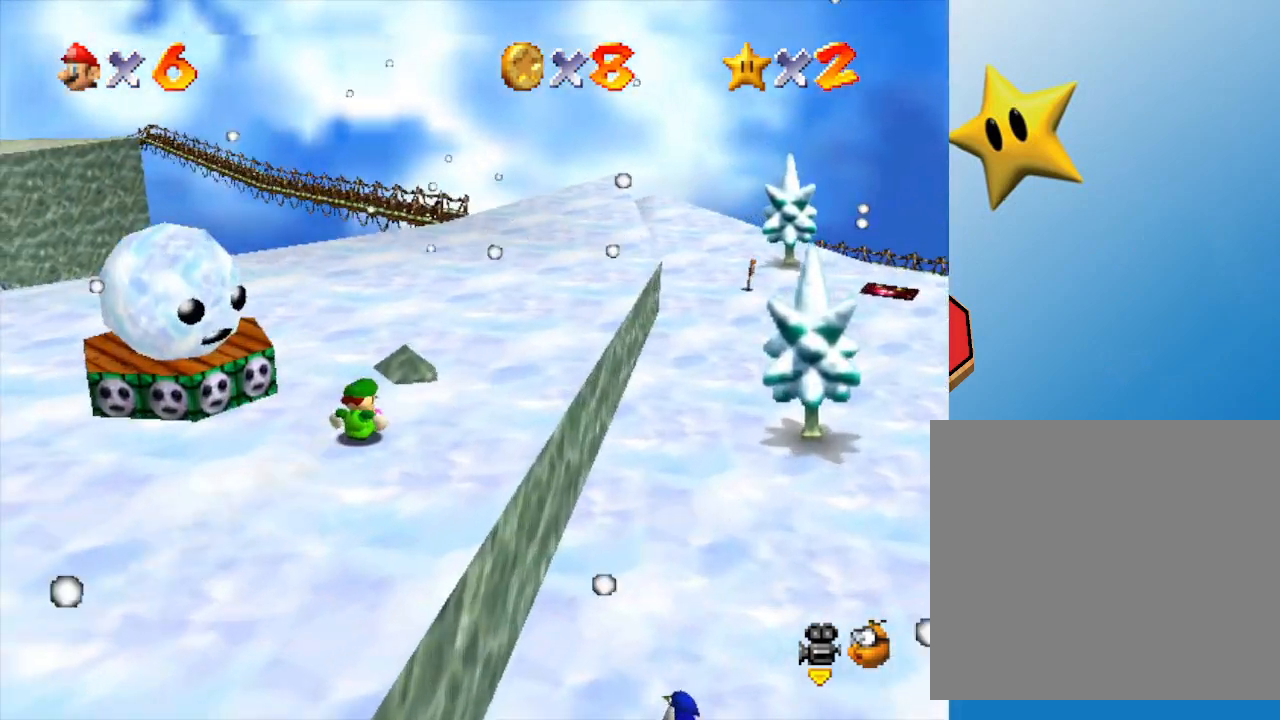
{"buttons": [], "left_stick": "up-right", "events": [[250, "left_stick", "up-right"]]}
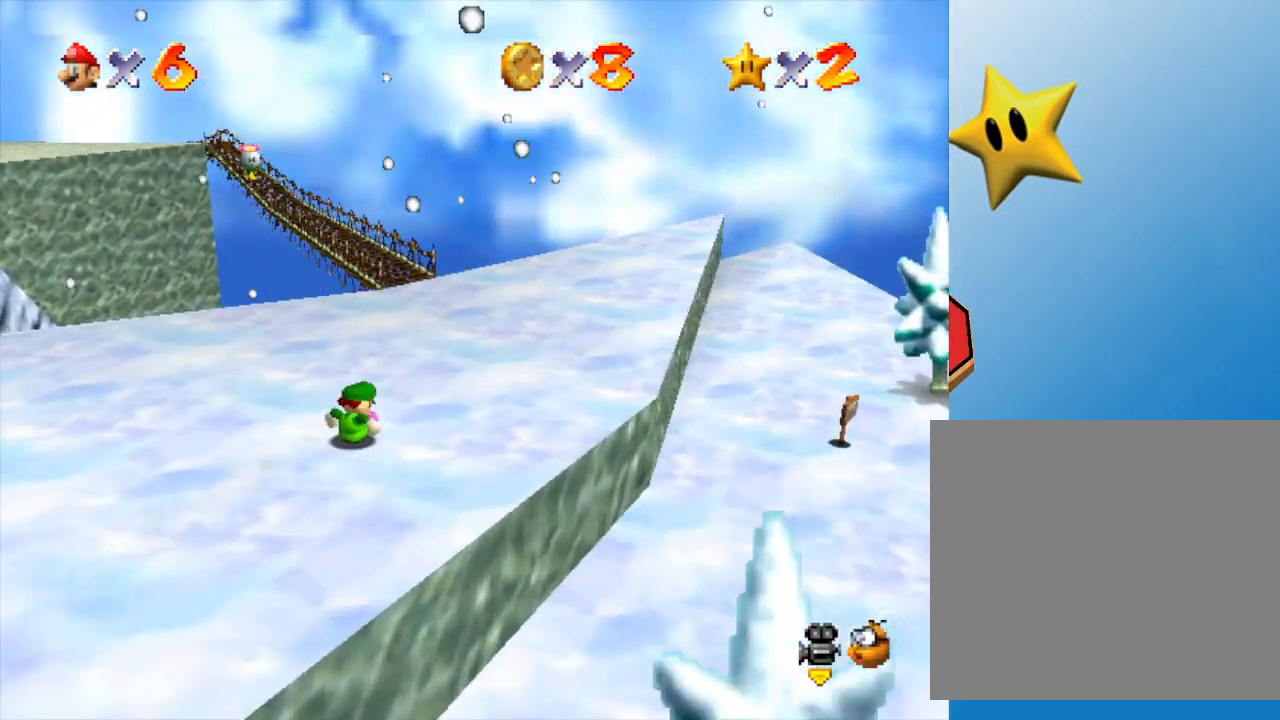
{"buttons": [], "left_stick": "up", "events": [[100, "left_stick", "up"]]}
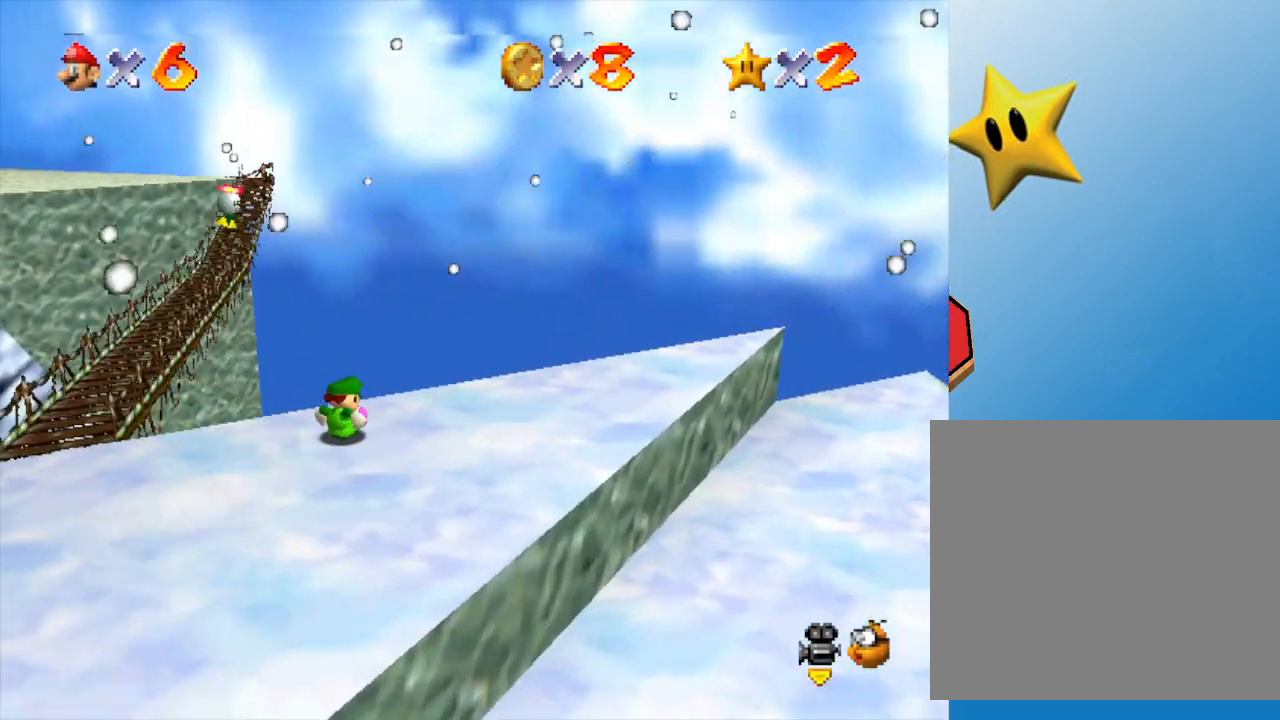
{"buttons": [], "left_stick": "up", "events": []}
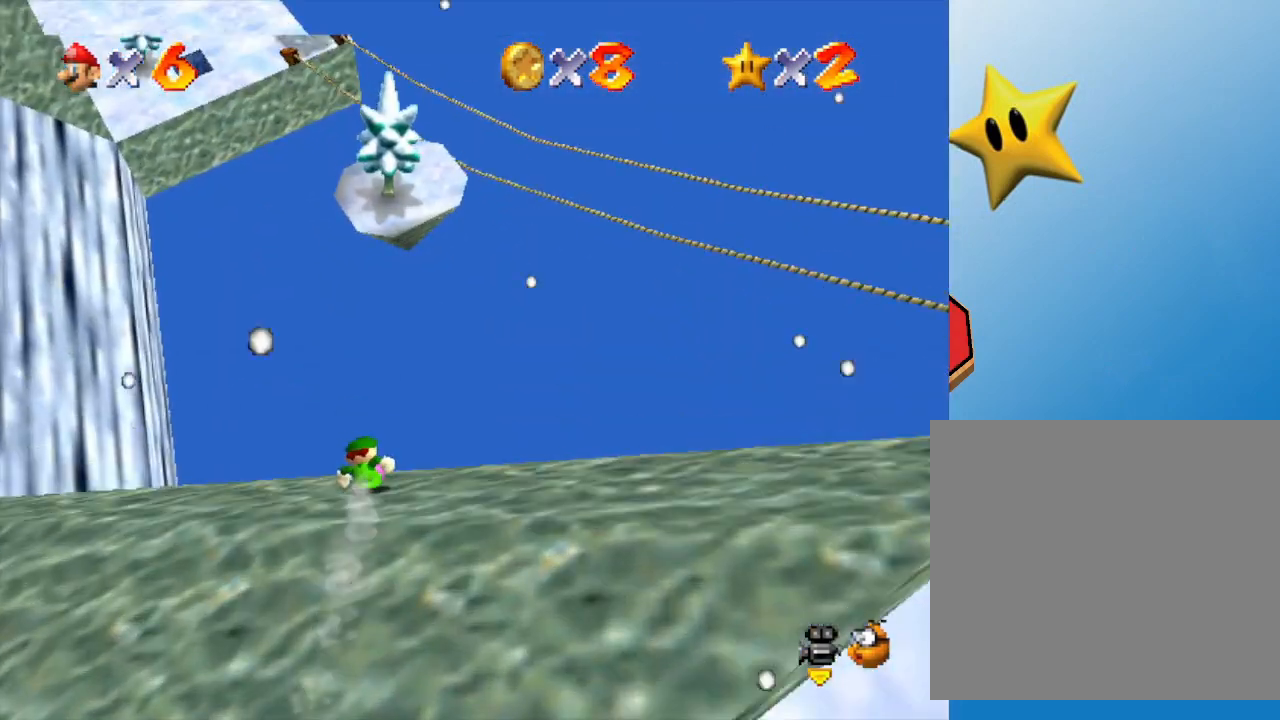
{"buttons": [], "left_stick": "up", "events": []}
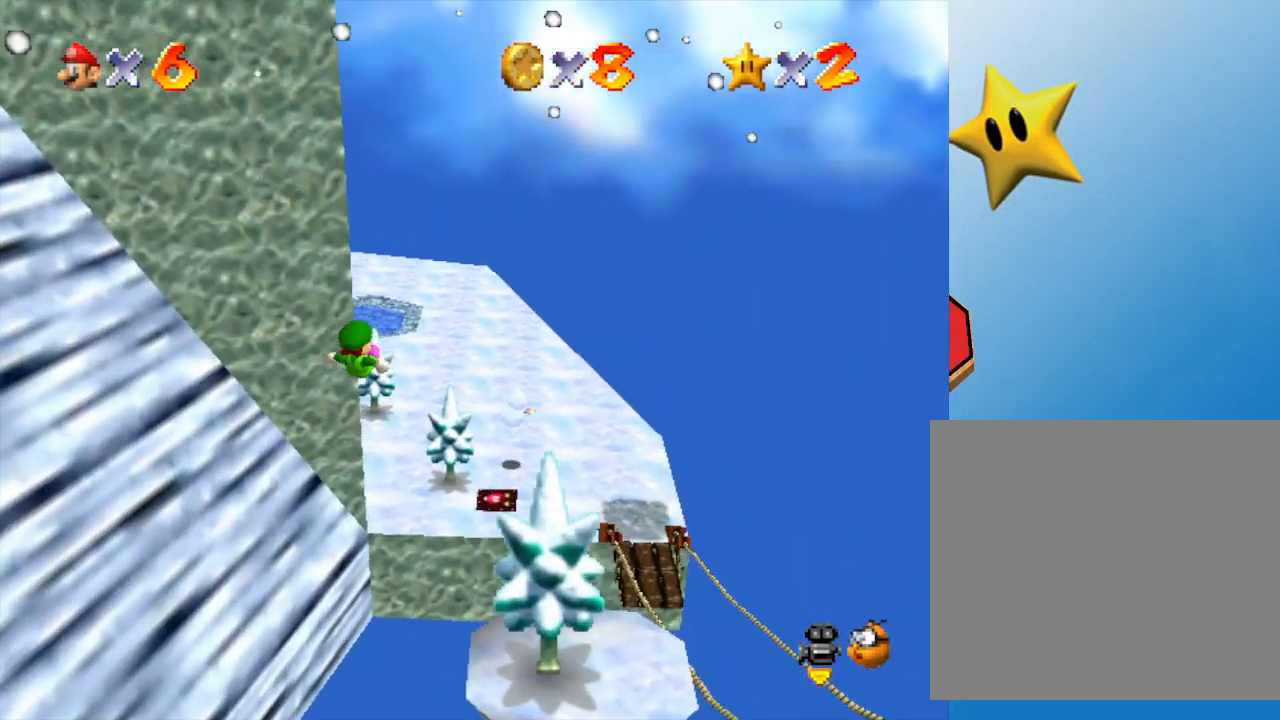
{"buttons": [], "left_stick": "up", "events": []}
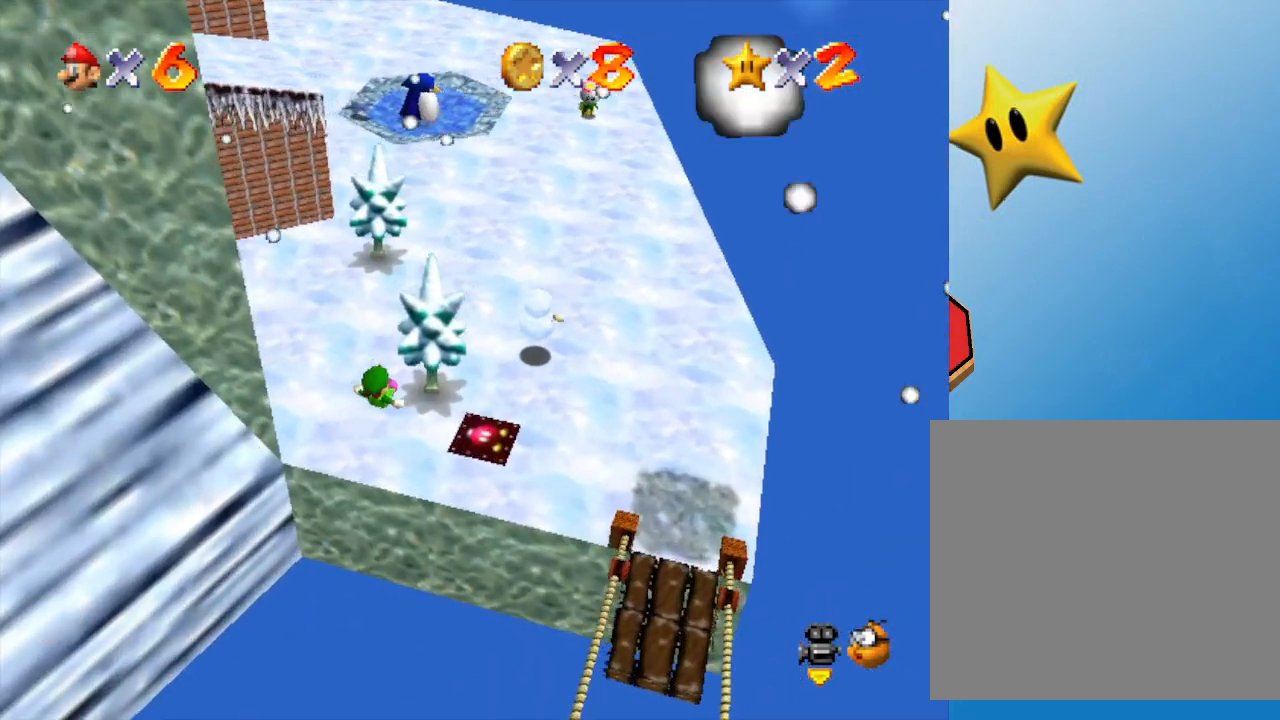
{"buttons": [], "left_stick": "up", "events": []}
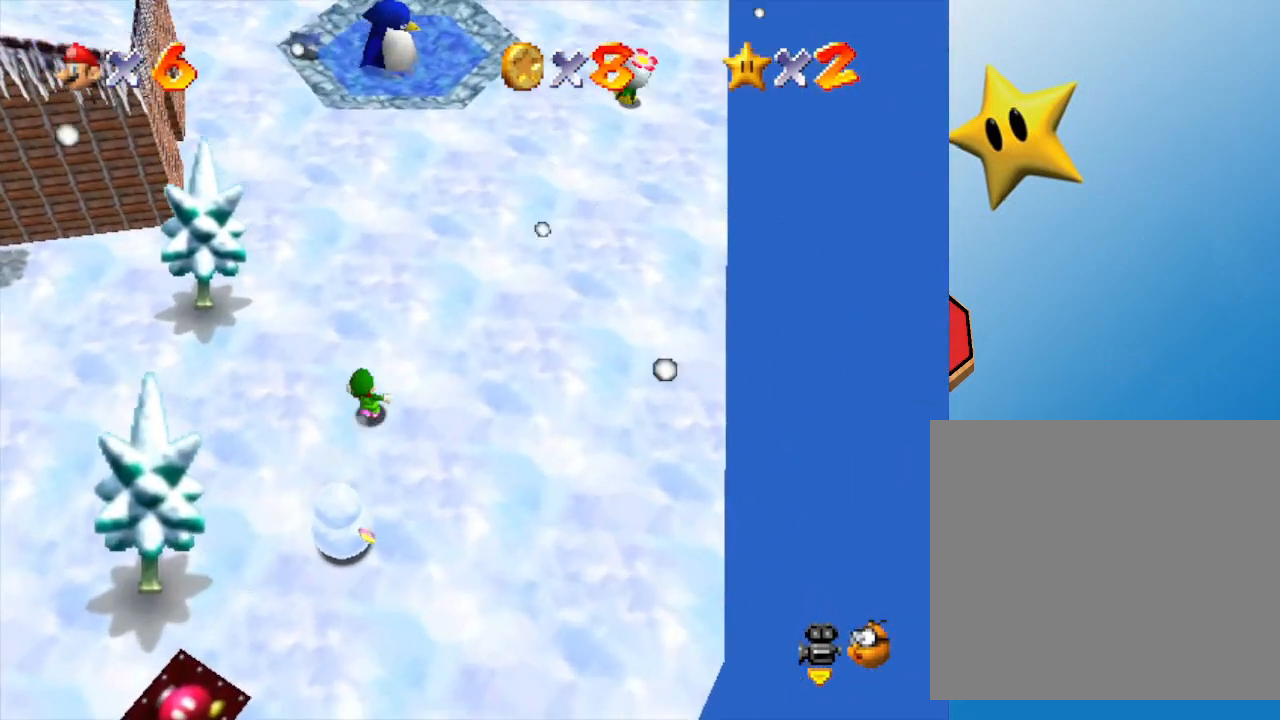
{"buttons": [], "left_stick": "up-right", "events": [[333, "left_stick", "up-right"]]}
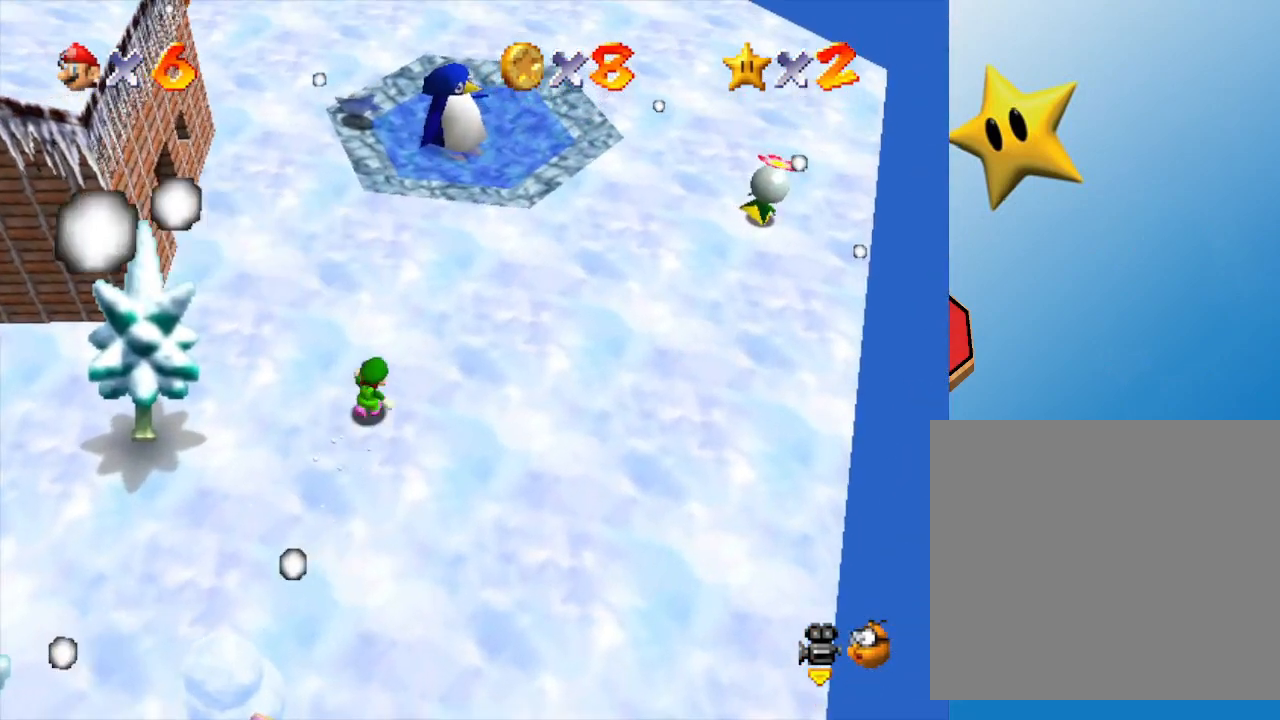
{"buttons": [], "left_stick": "up", "events": [[183, "left_stick", "up"]]}
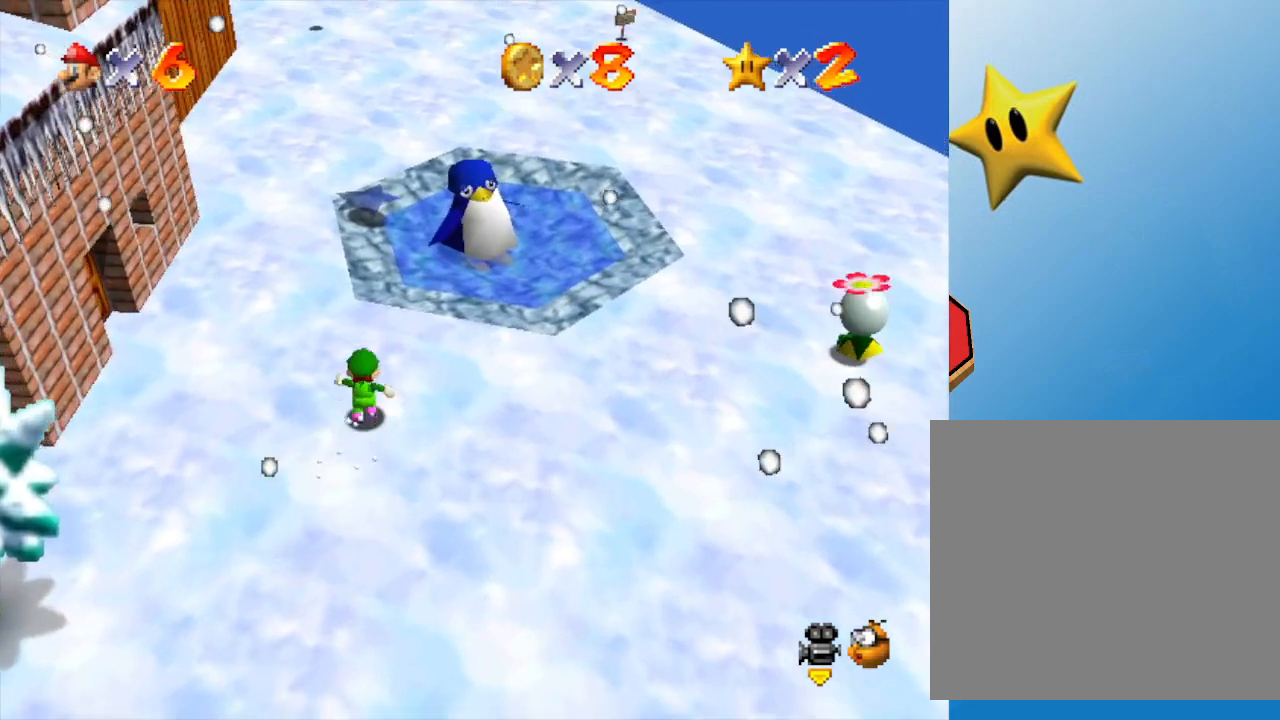
{"buttons": [], "left_stick": "up", "events": []}
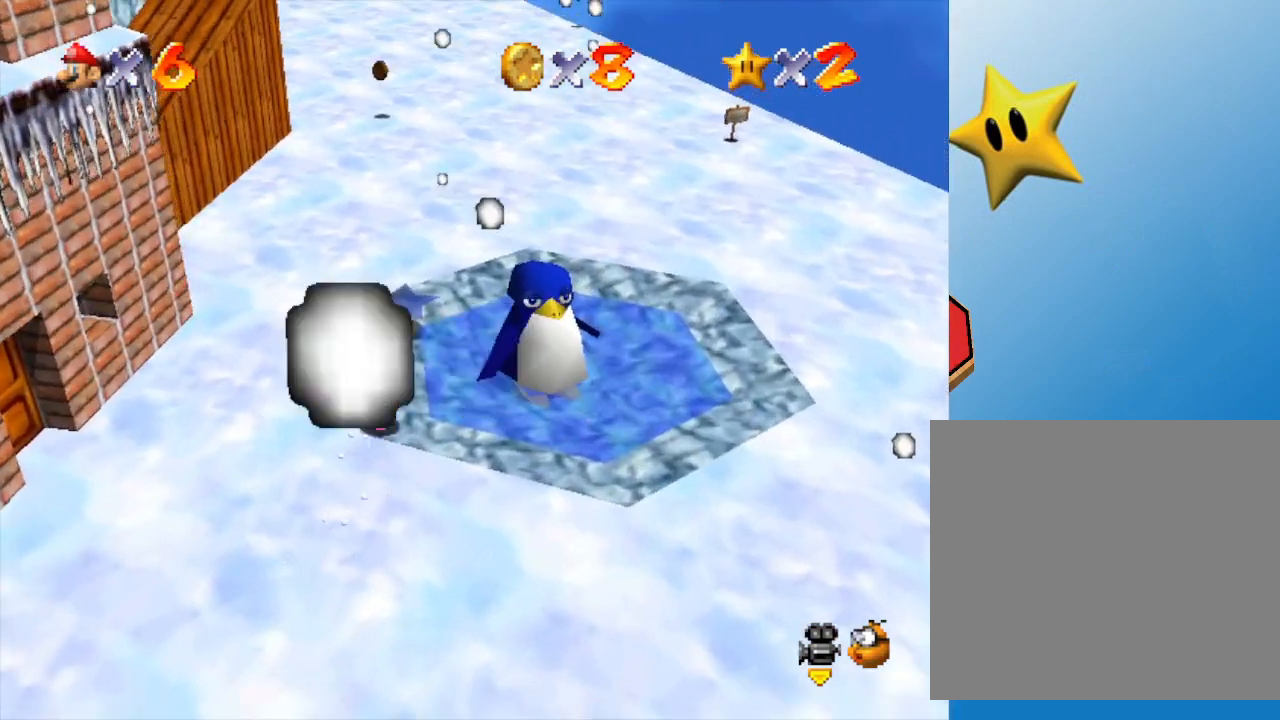
{"buttons": [], "left_stick": "up", "events": []}
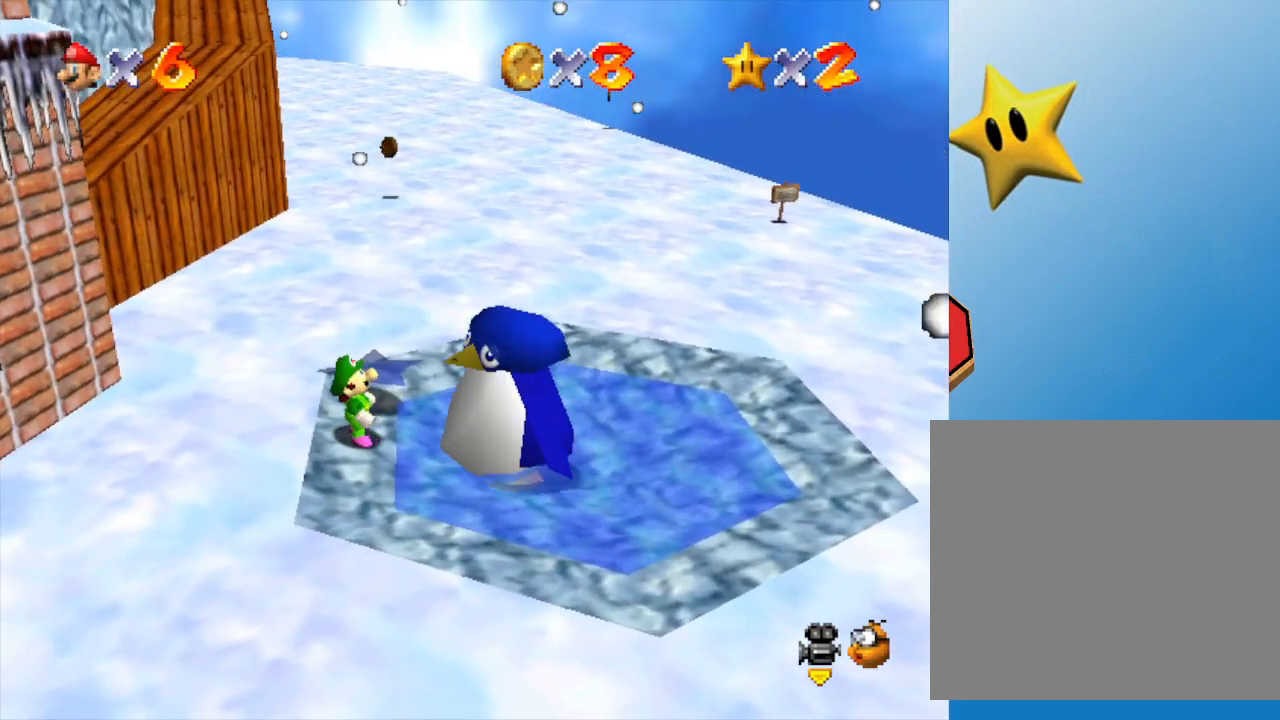
{"buttons": [], "left_stick": "up-right", "events": [[483, "left_stick", "up-right"]]}
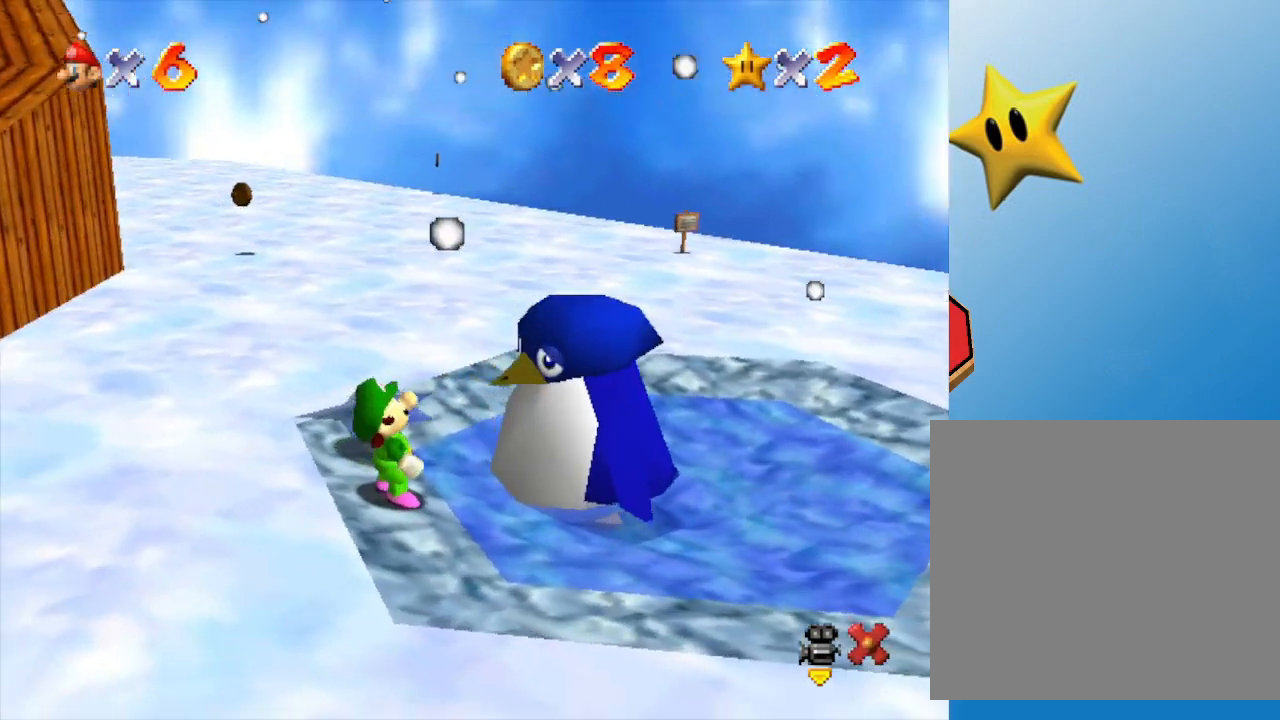
{"buttons": ["A", "B"], "left_stick": "center", "events": [[50, "left_stick", "center"], [150, "A", "down"], [183, "B", "down"], [233, "B", "up"], [350, "B", "down"], [417, "B", "up"], [433, "A", "up"], [500, "A", "down"], [500, "B", "down"]]}
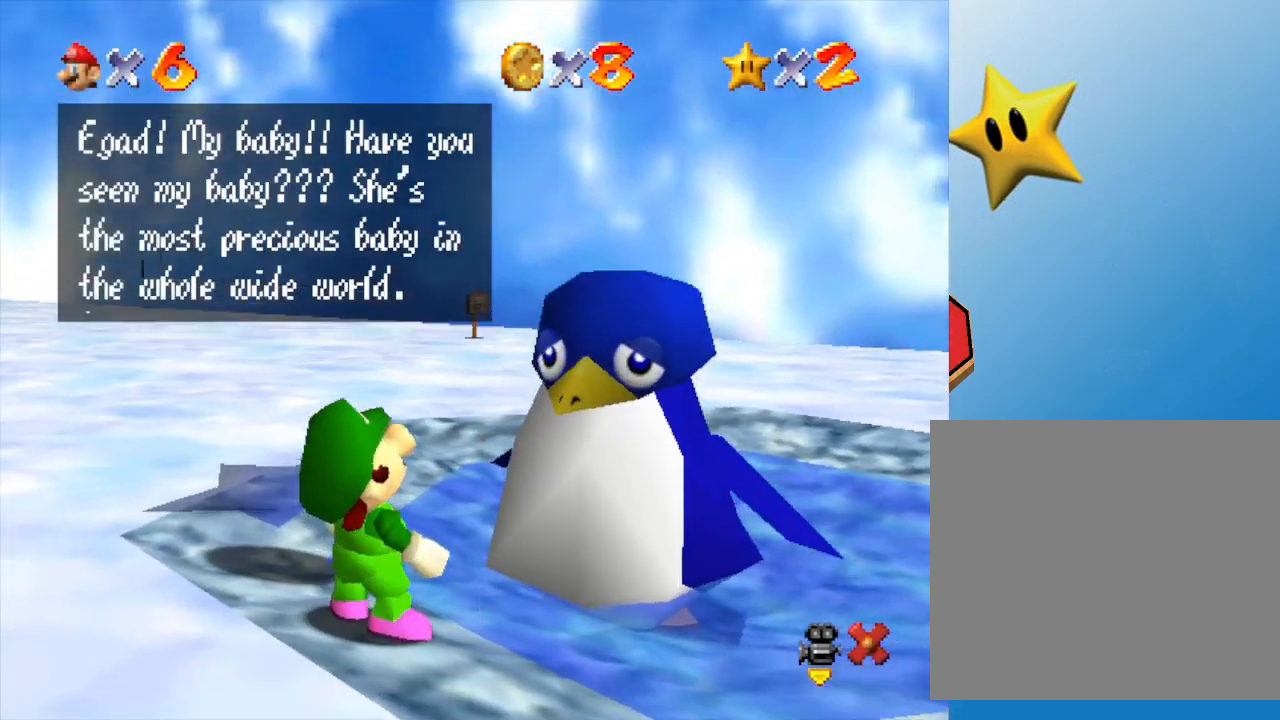
{"buttons": ["A"], "left_stick": "up", "events": [[33, "left_stick", "up"], [67, "B", "up"], [100, "A", "up"], [150, "A", "down"], [150, "B", "down"], [183, "B", "up"], [217, "A", "up"], [500, "A", "down"]]}
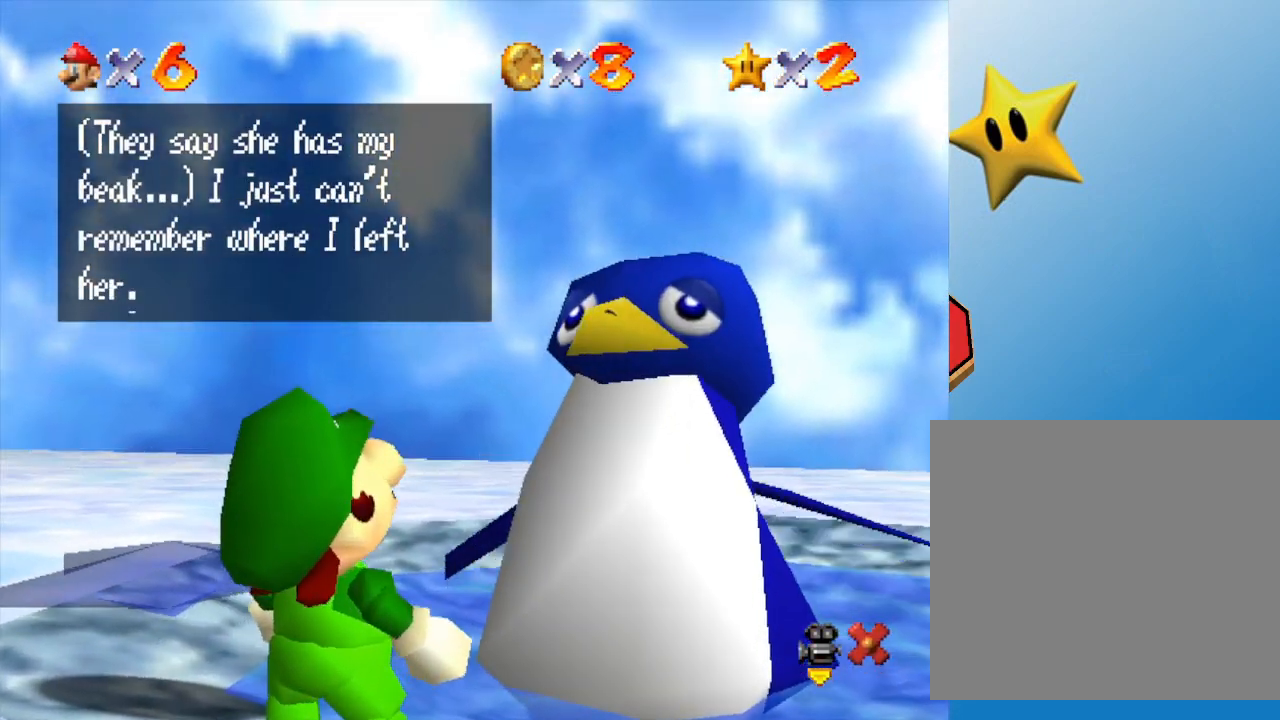
{"buttons": [], "left_stick": "up", "events": [[100, "A", "up"], [367, "A", "down"], [450, "A", "up"]]}
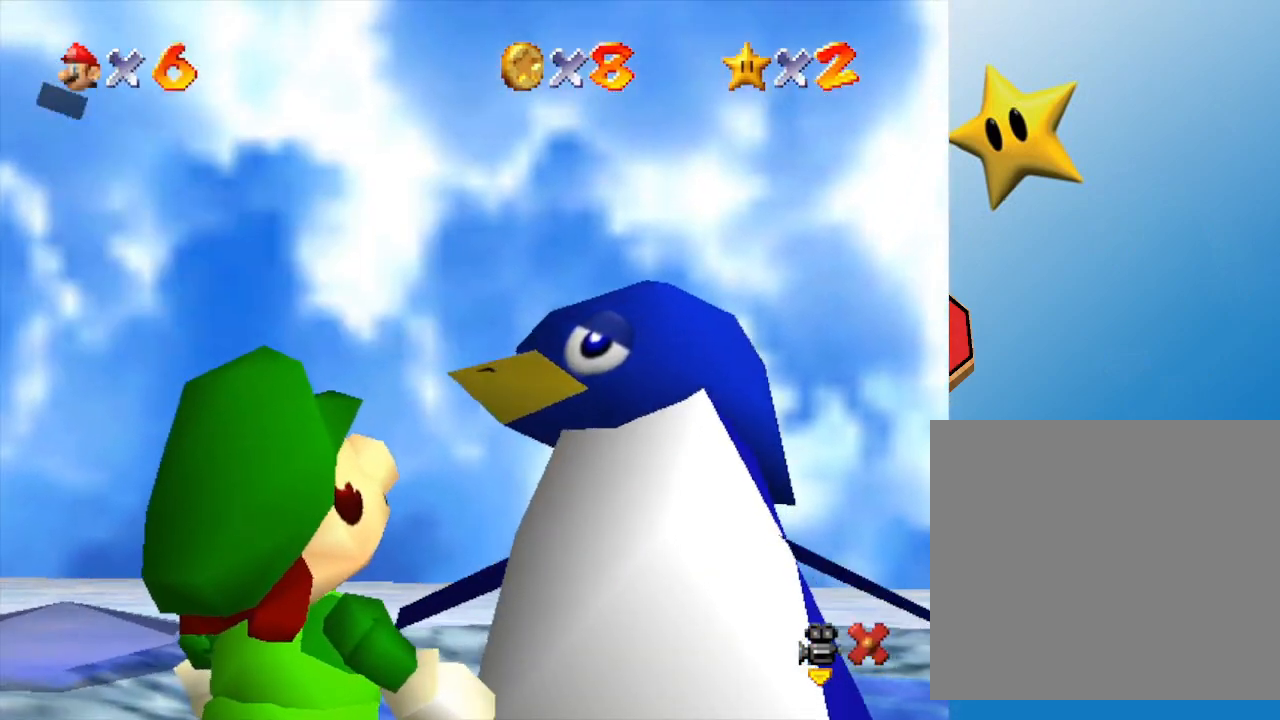
{"buttons": [], "left_stick": "up", "events": []}
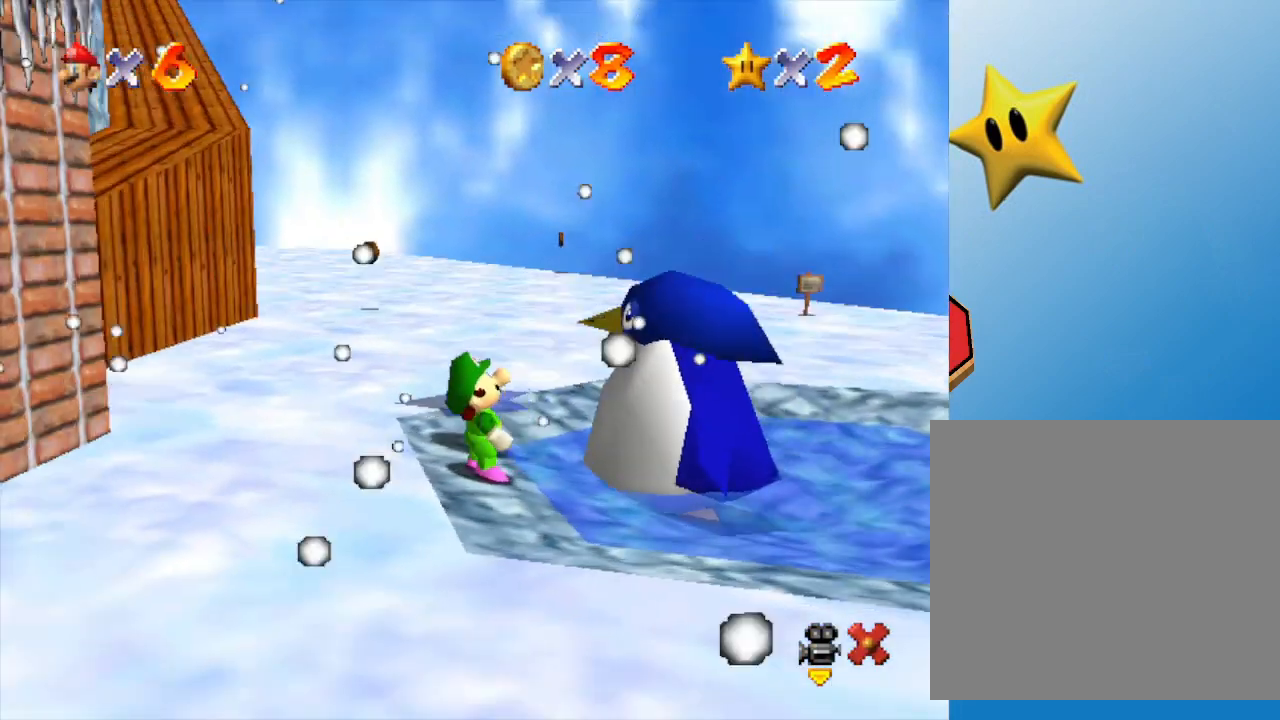
{"buttons": [], "left_stick": "up", "events": []}
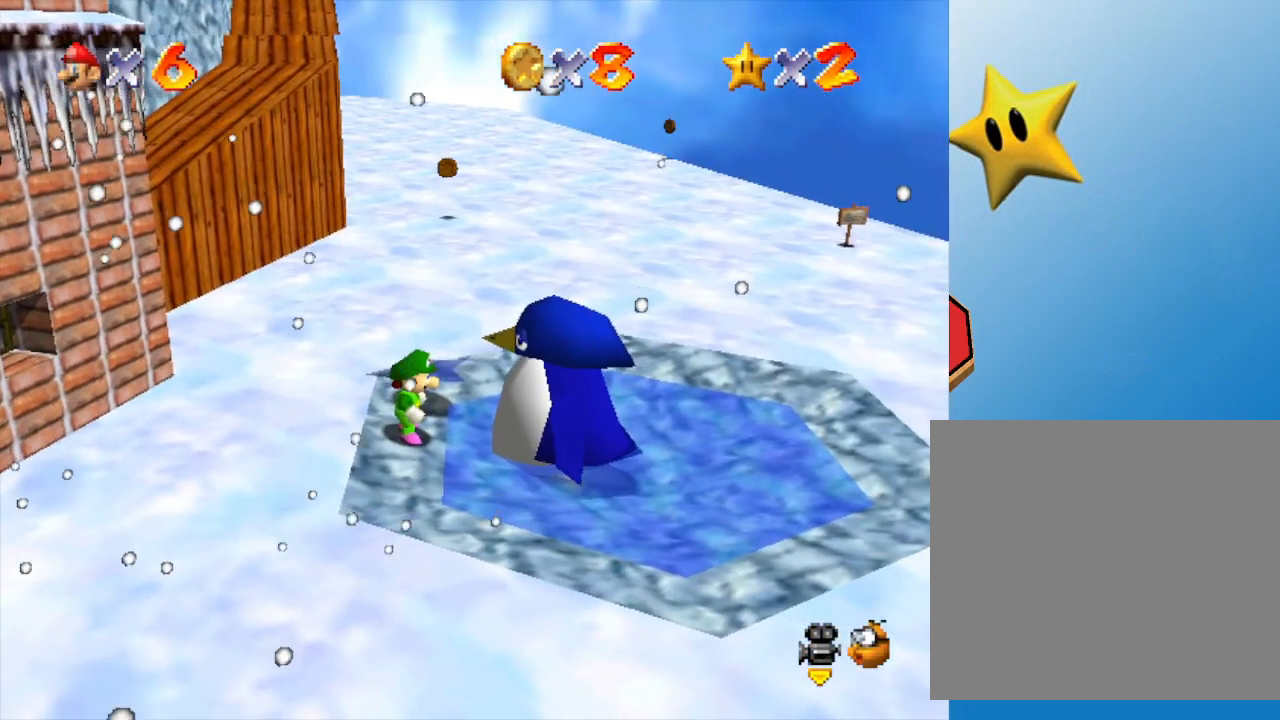
{"buttons": [], "left_stick": "up", "events": []}
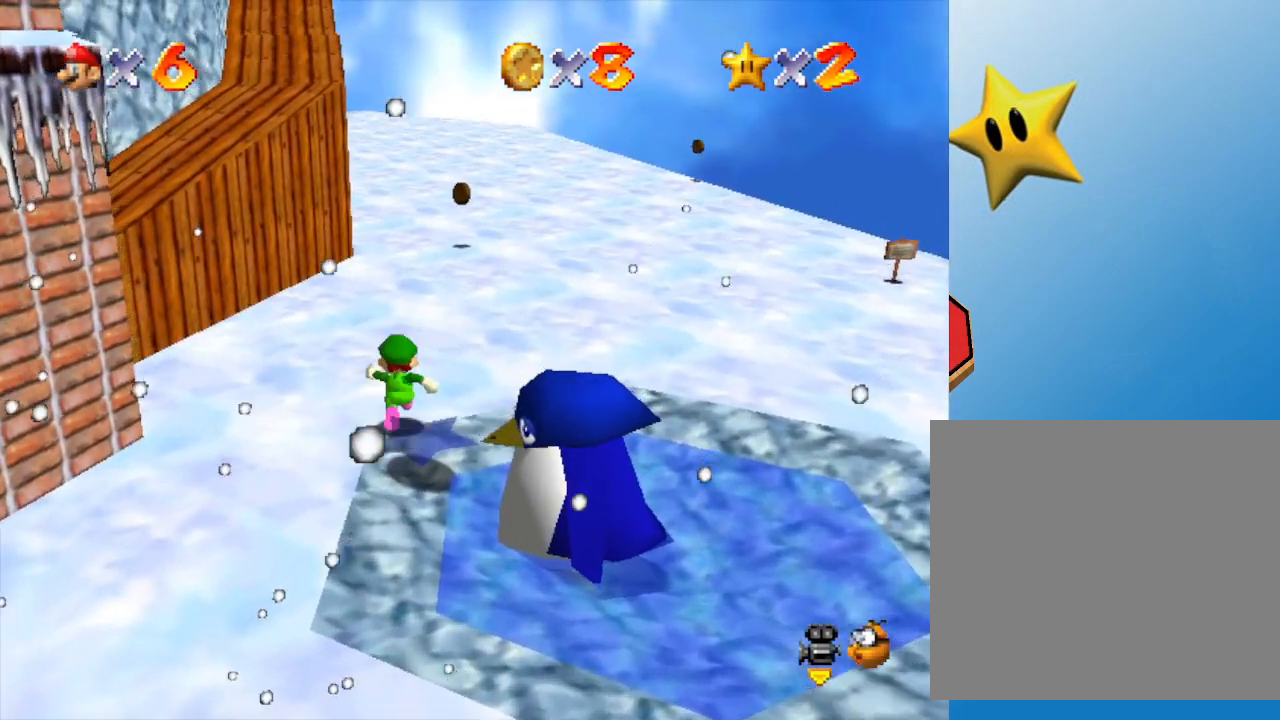
{"buttons": [], "left_stick": "up", "events": []}
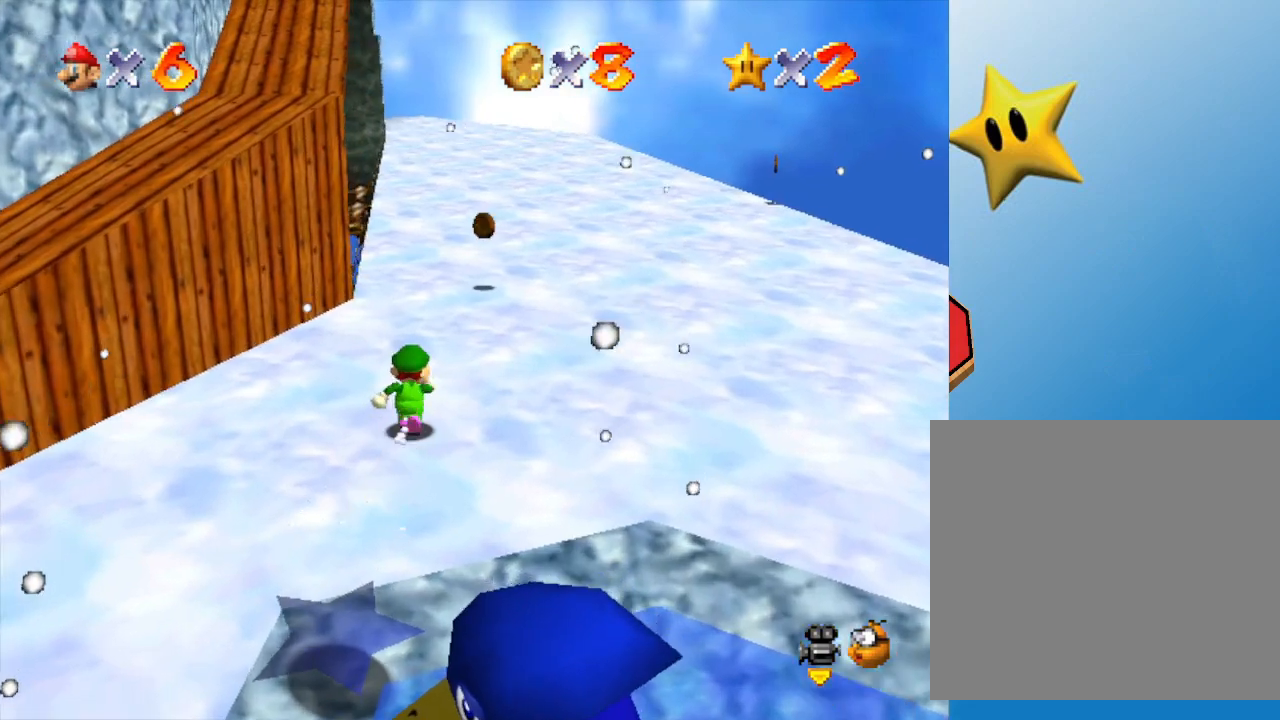
{"buttons": [], "left_stick": "up", "events": []}
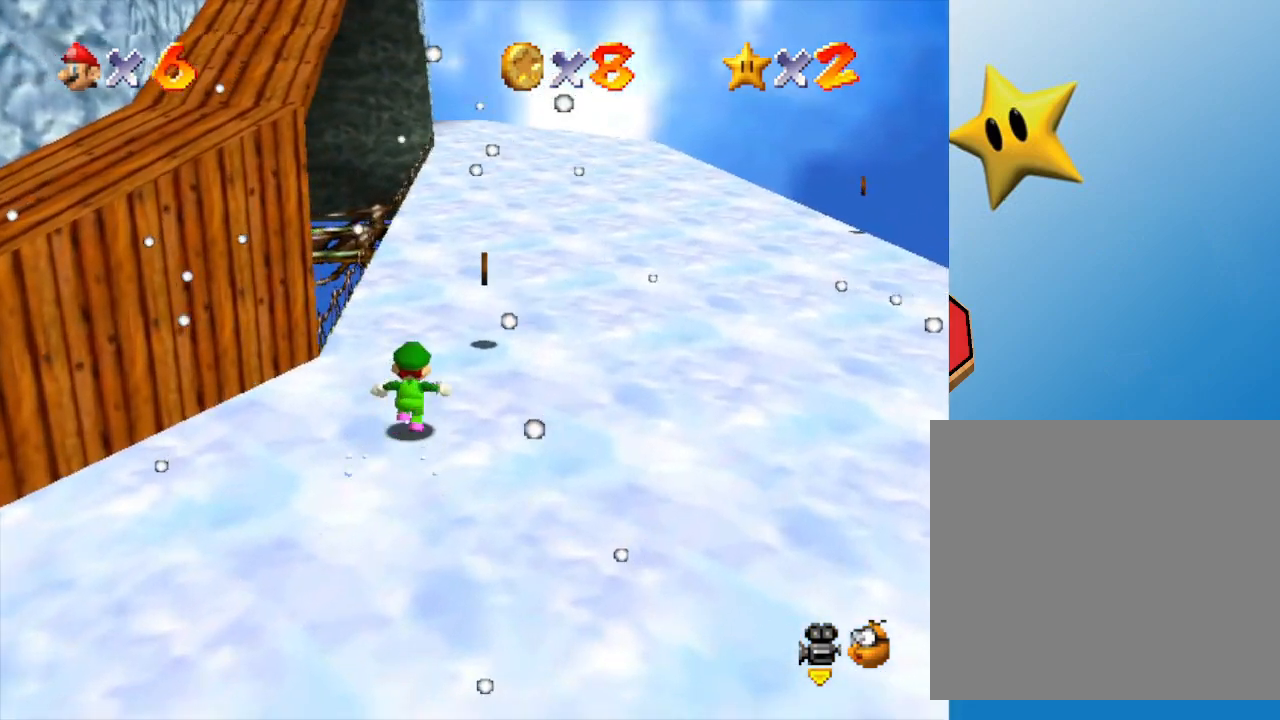
{"buttons": [], "left_stick": "up-right", "events": [[117, "left_stick", "up-right"]]}
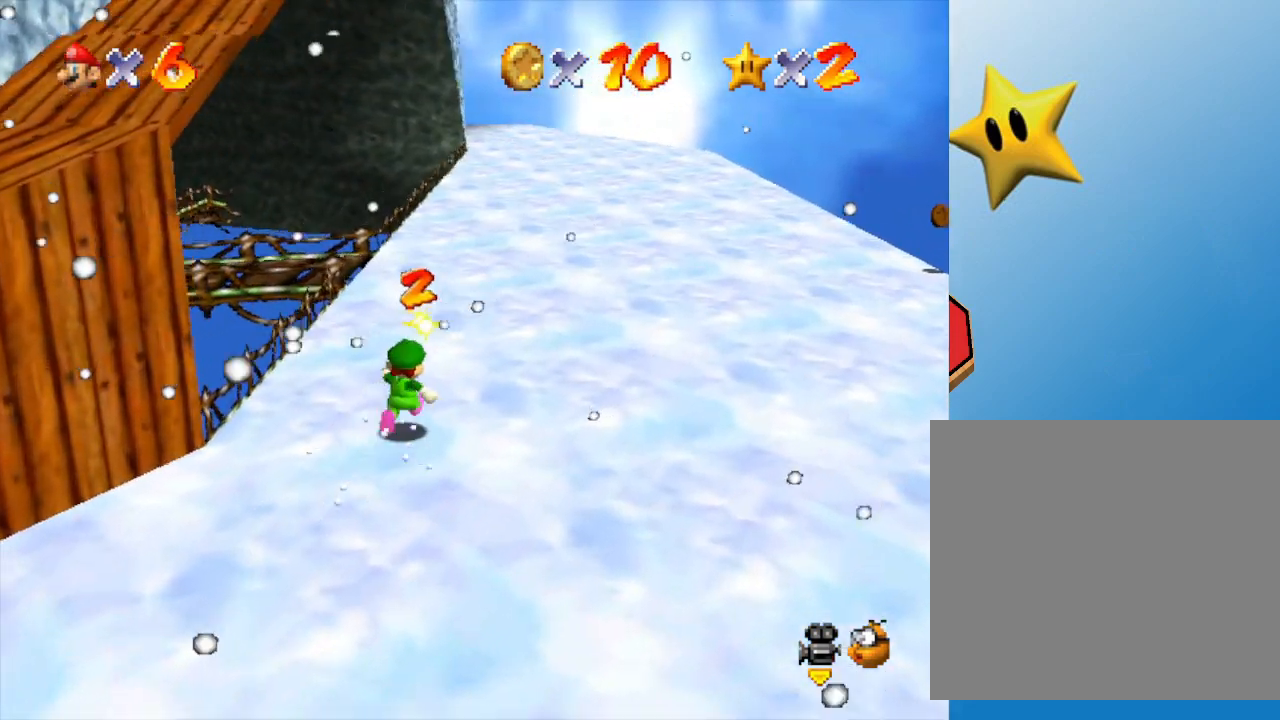
{"buttons": [], "left_stick": "up-right", "events": []}
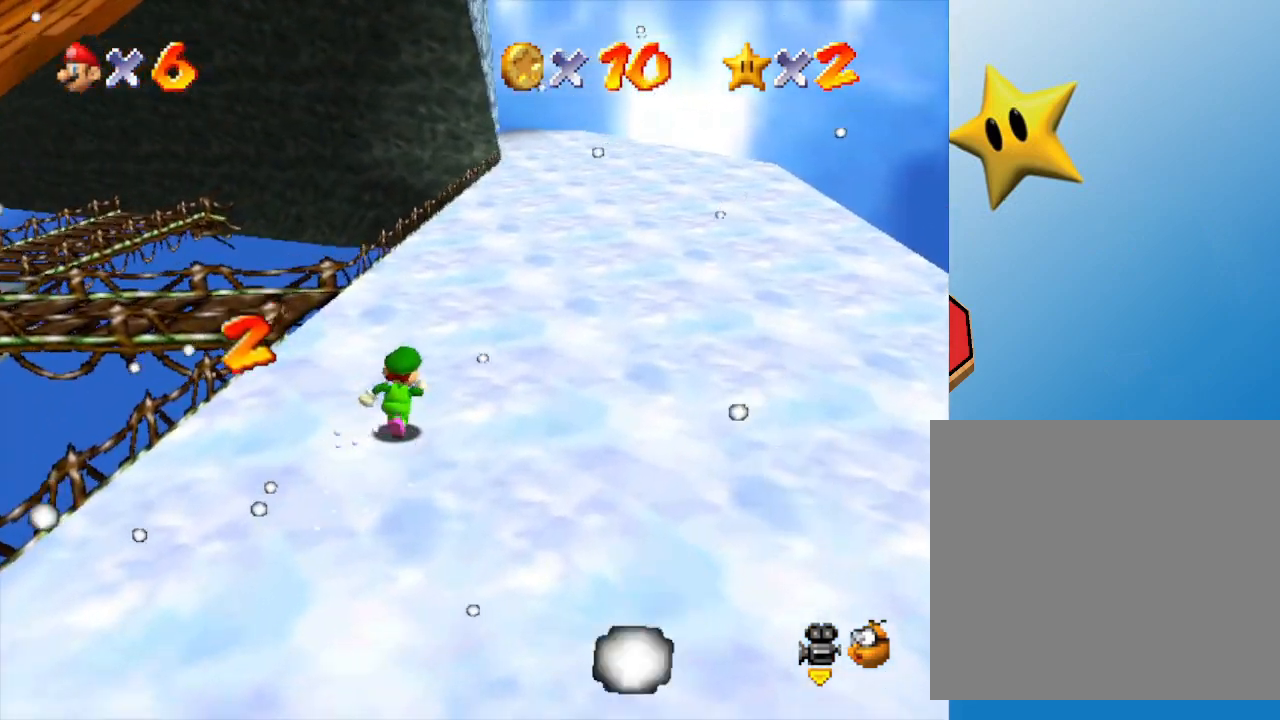
{"buttons": ["B"], "left_stick": "up-right", "events": [[67, "B", "down"], [283, "B", "up"], [500, "B", "down"]]}